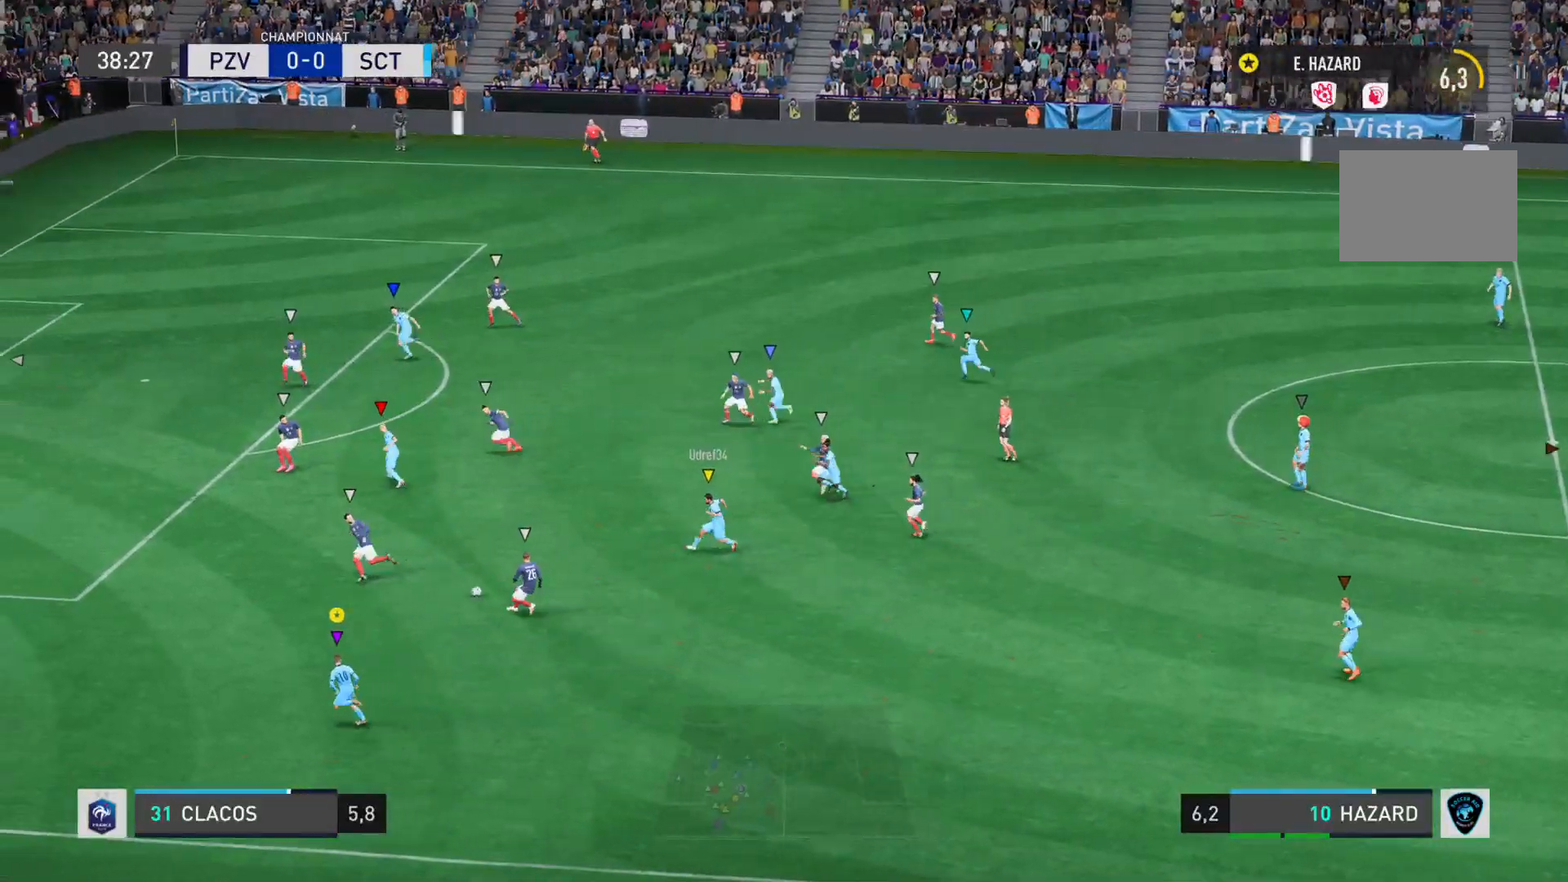
Gameplay with a controller (PlayStation layout); each line is a JSON object with the inputs held at the frame after it. "events" lists button and stick changes between this image and that frame as [ms after this image, input, new state], when the widget could be followed in between. Not read: L3 R3.
{"buttons": [], "left_stick": "left", "right_stick": "center", "events": []}
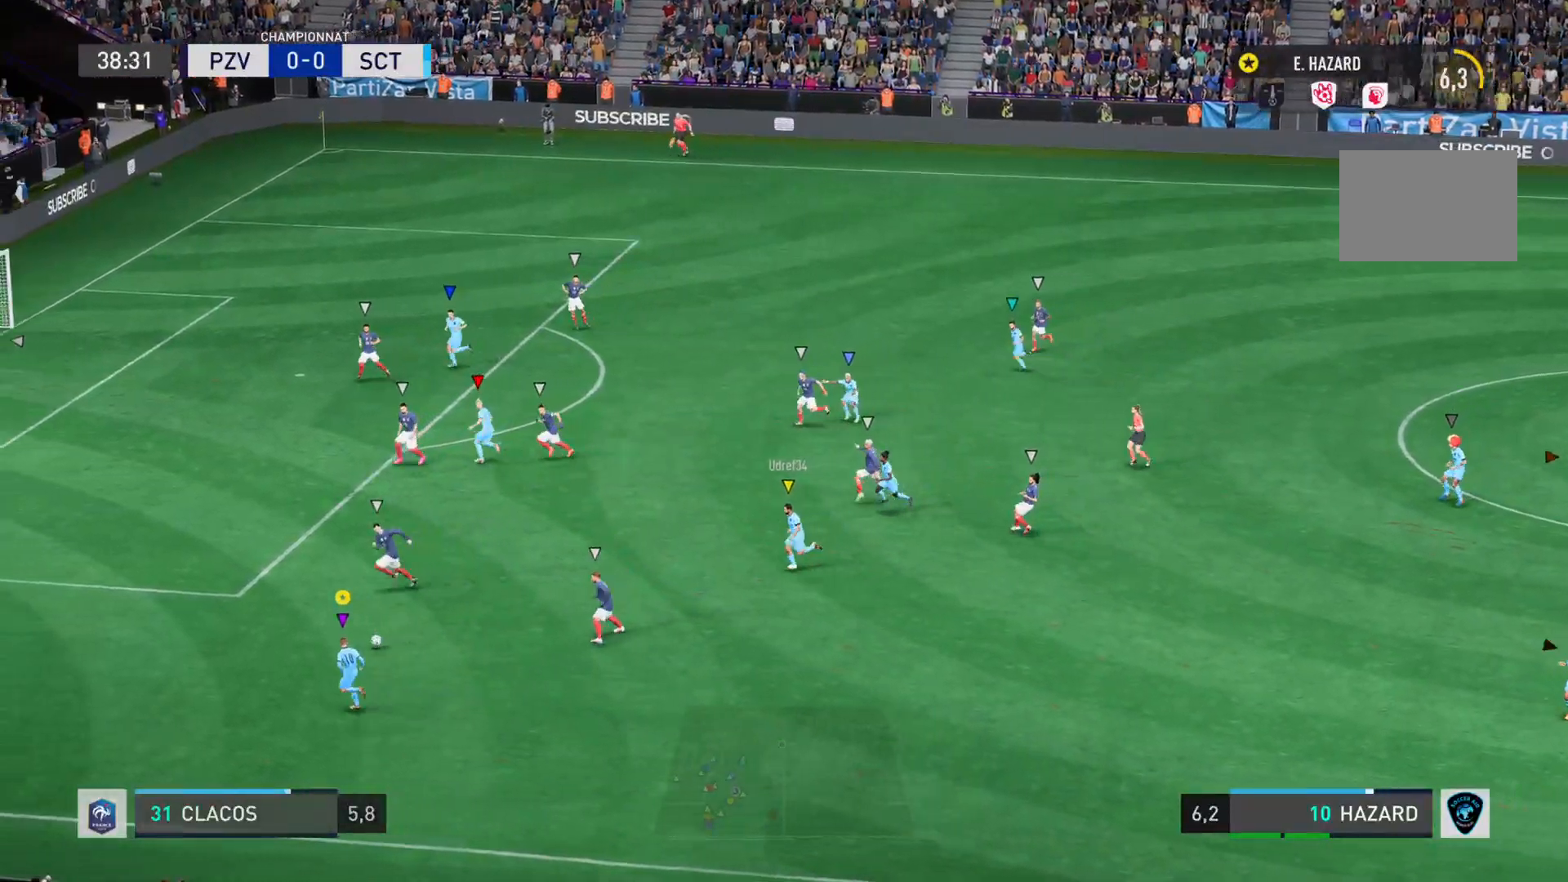
{"buttons": ["SQUARE"], "left_stick": "up", "right_stick": "center", "events": [[401, "SQUARE", "down"], [401, "left_stick", "up"]]}
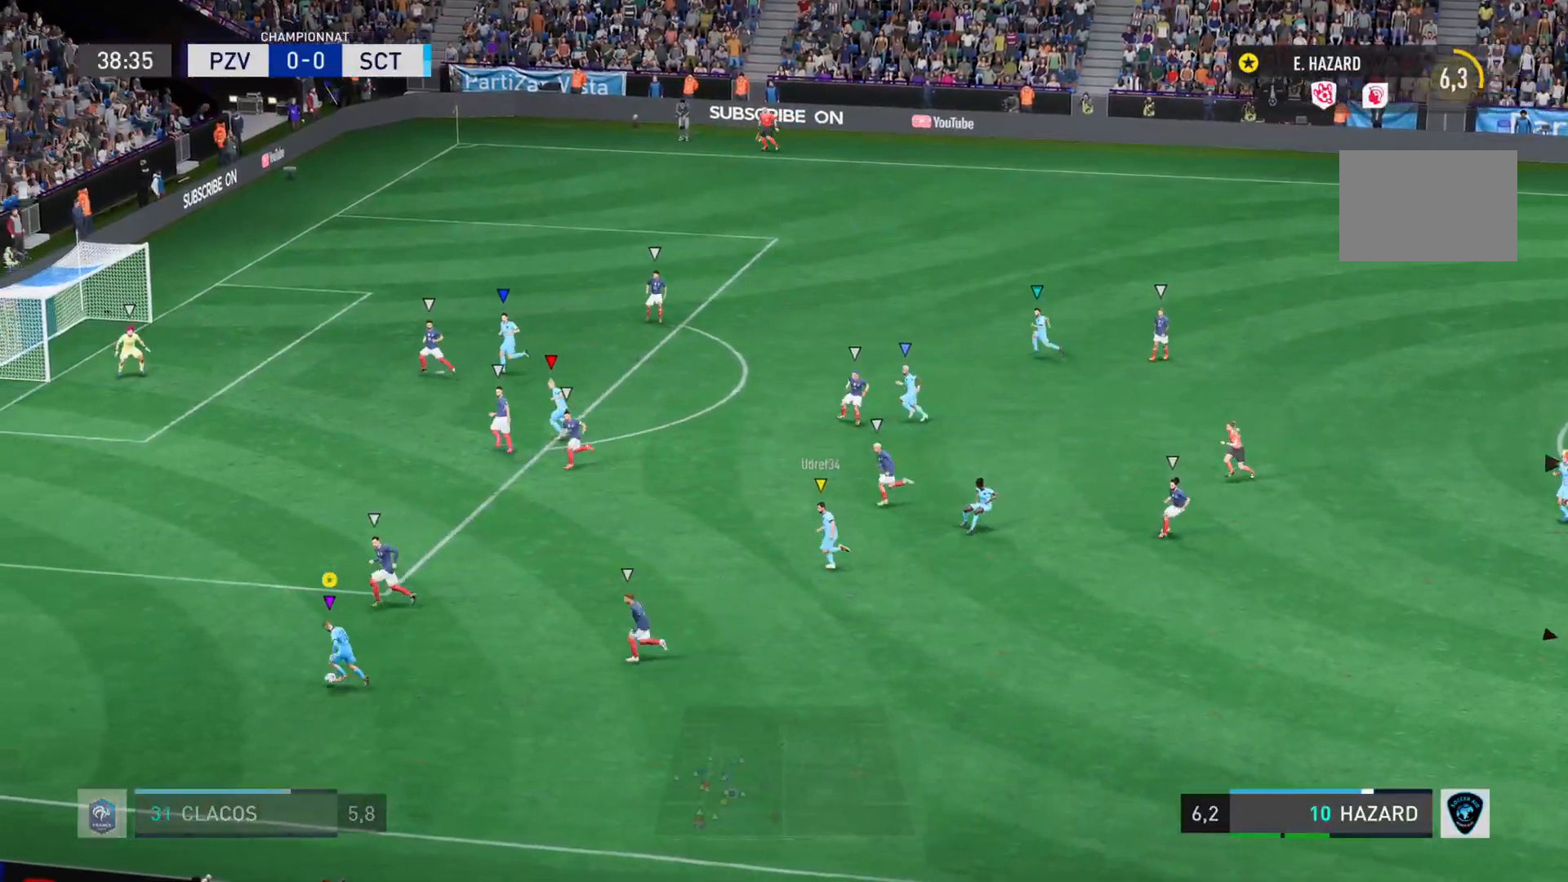
{"buttons": [], "left_stick": "up", "right_stick": "center", "events": [[133, "SQUARE", "up"]]}
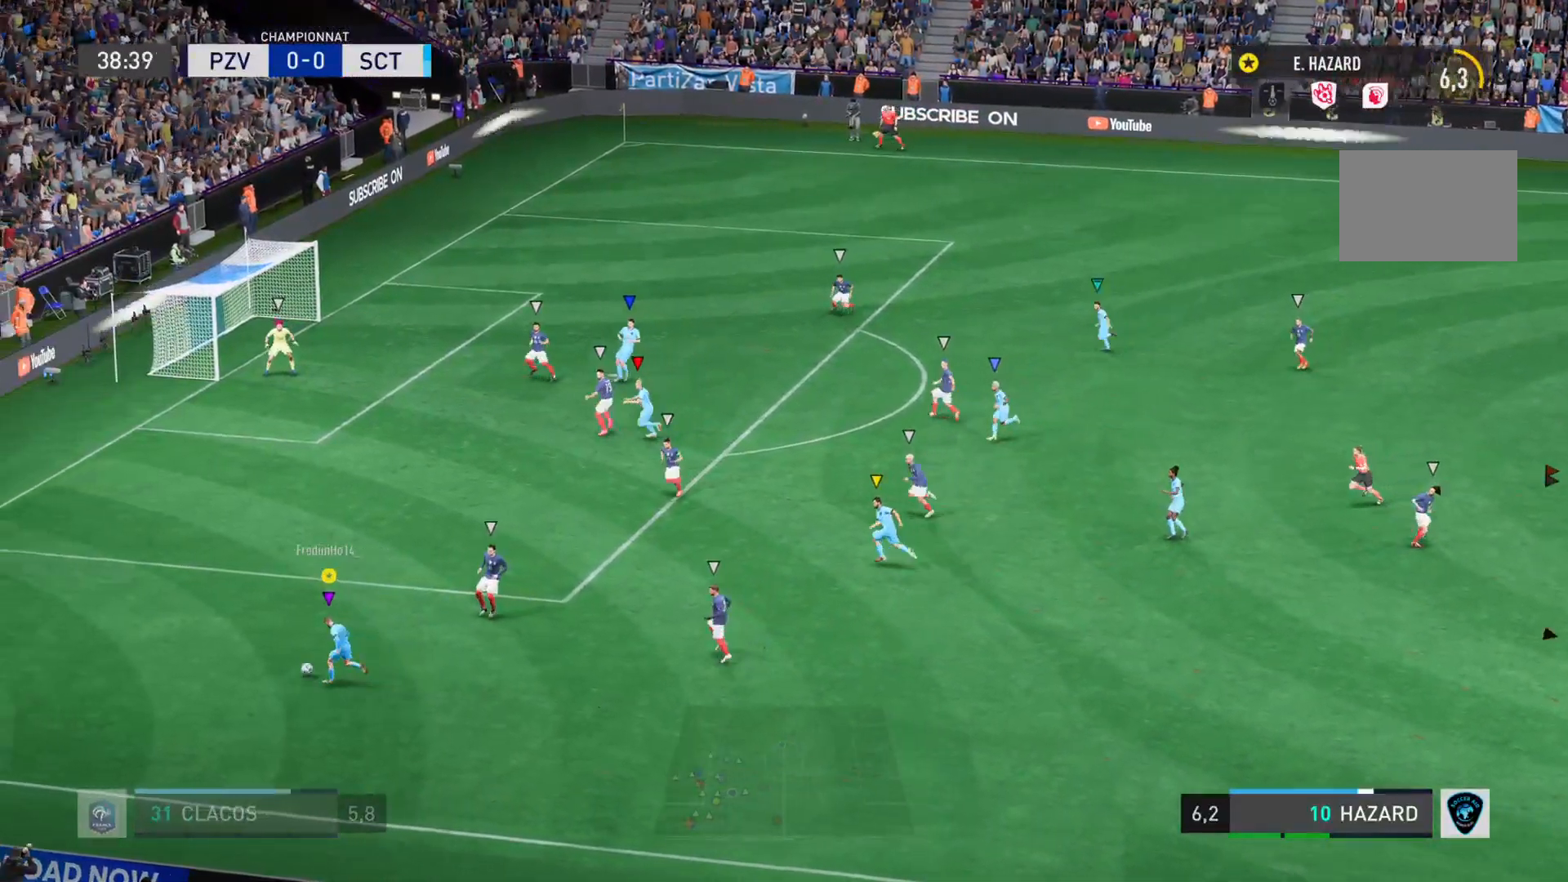
{"buttons": [], "left_stick": "up-right", "right_stick": "center"}
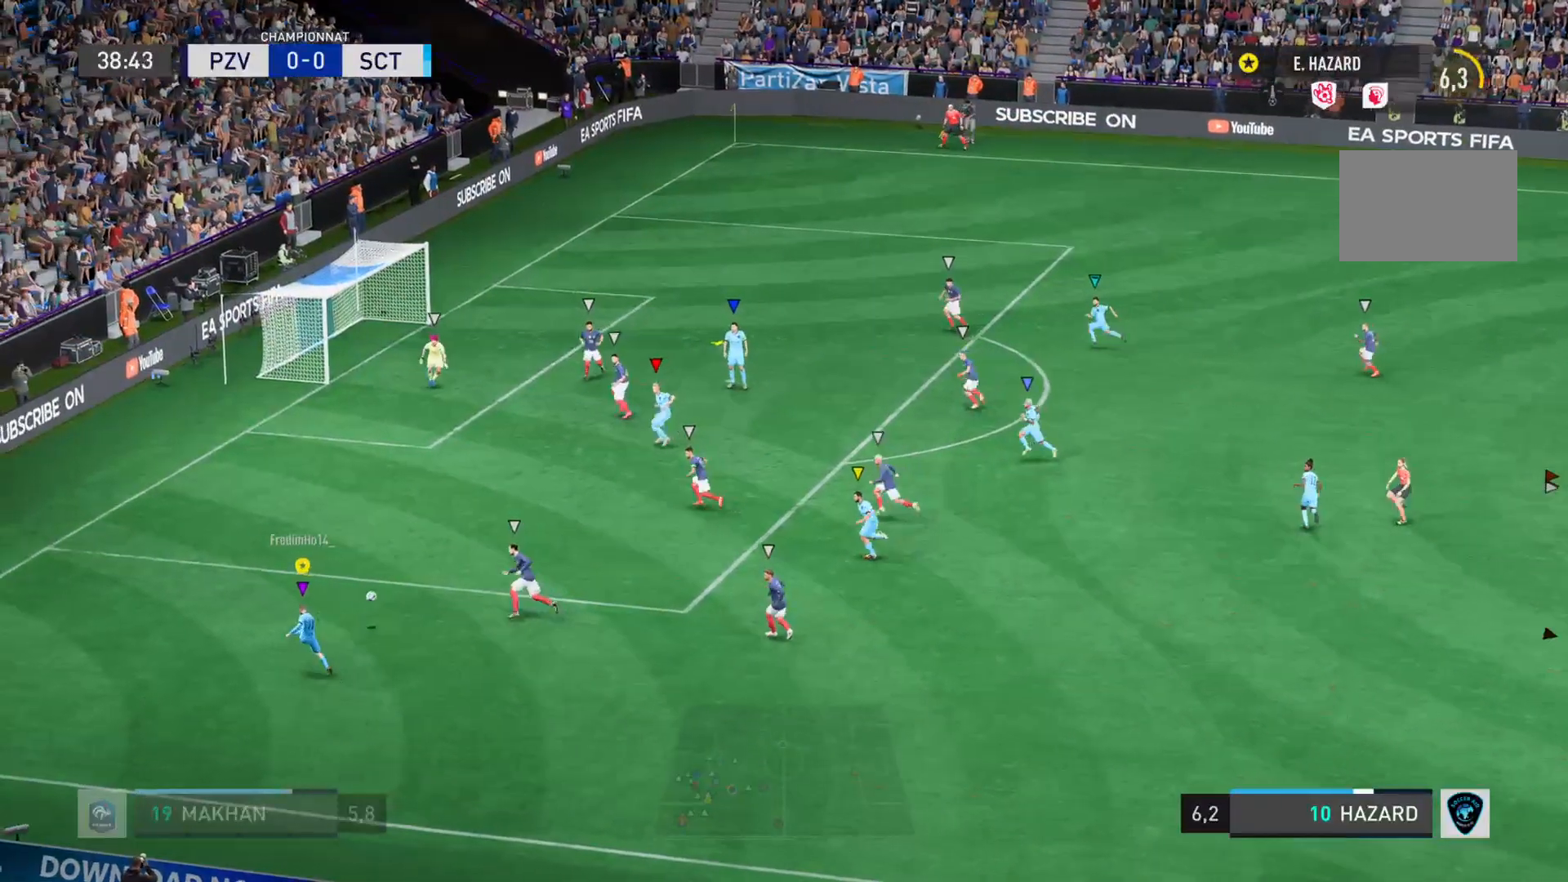
{"buttons": [], "left_stick": "up-right", "right_stick": "center", "events": []}